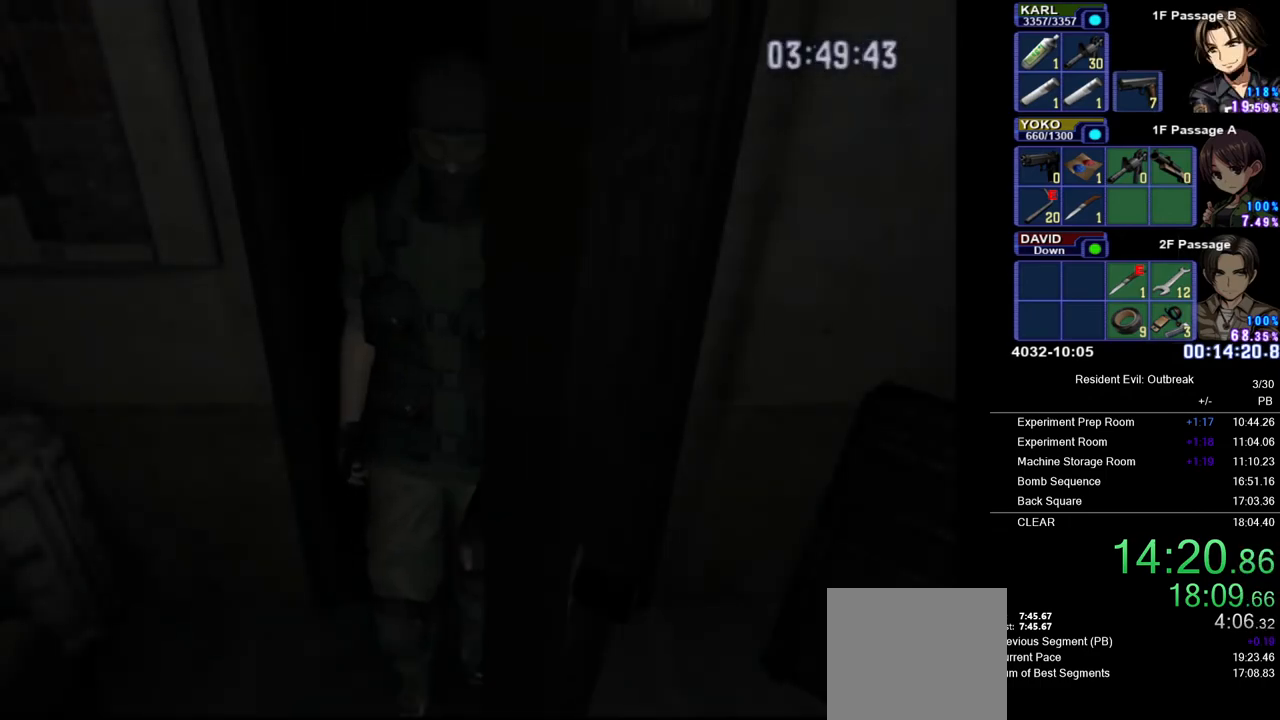
Gameplay with a controller (PlayStation layout); each line is a JSON object with the inputs held at the frame after it. "events" lists button and stick changes between this image and that frame as [ms after this image, input, new state], when the widget could be followed in between. Not read: left_stick.
{"buttons": ["CROSS", "DPAD_UP"], "right_stick": "center", "events": [[400, "DPAD_UP", "down"], [417, "CROSS", "down"]]}
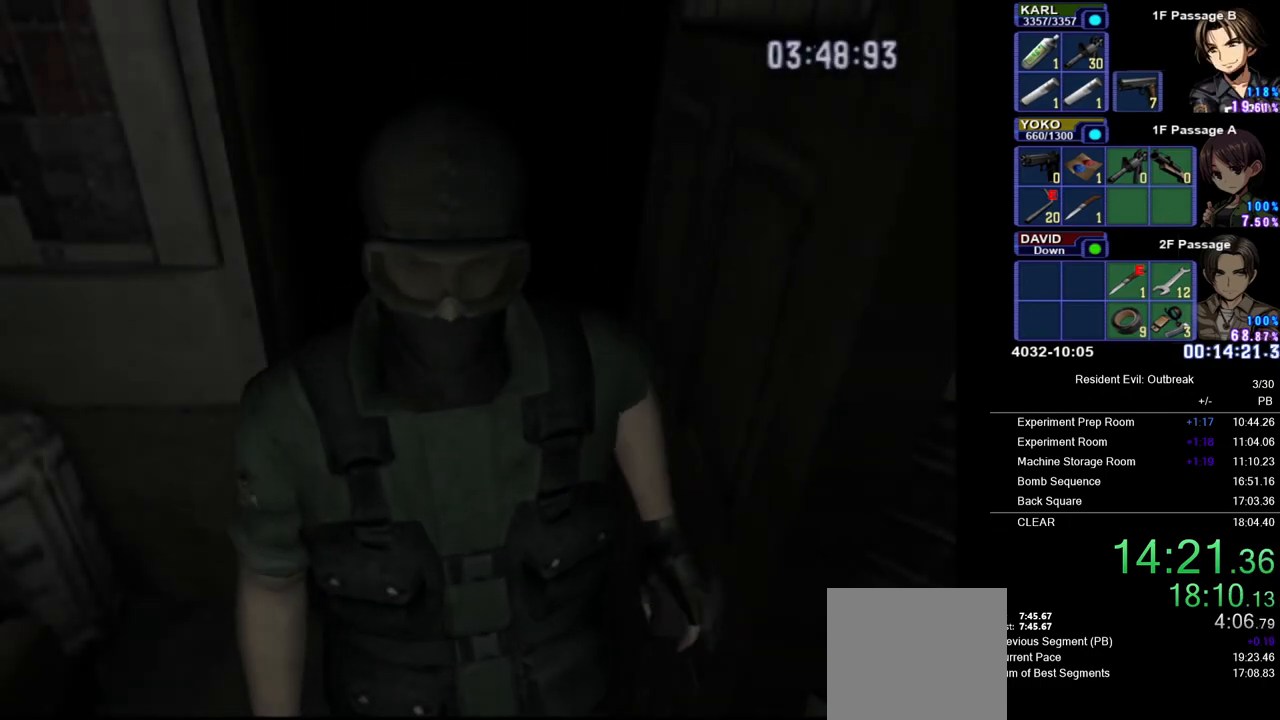
{"buttons": ["CROSS", "DPAD_UP"], "right_stick": "center", "events": []}
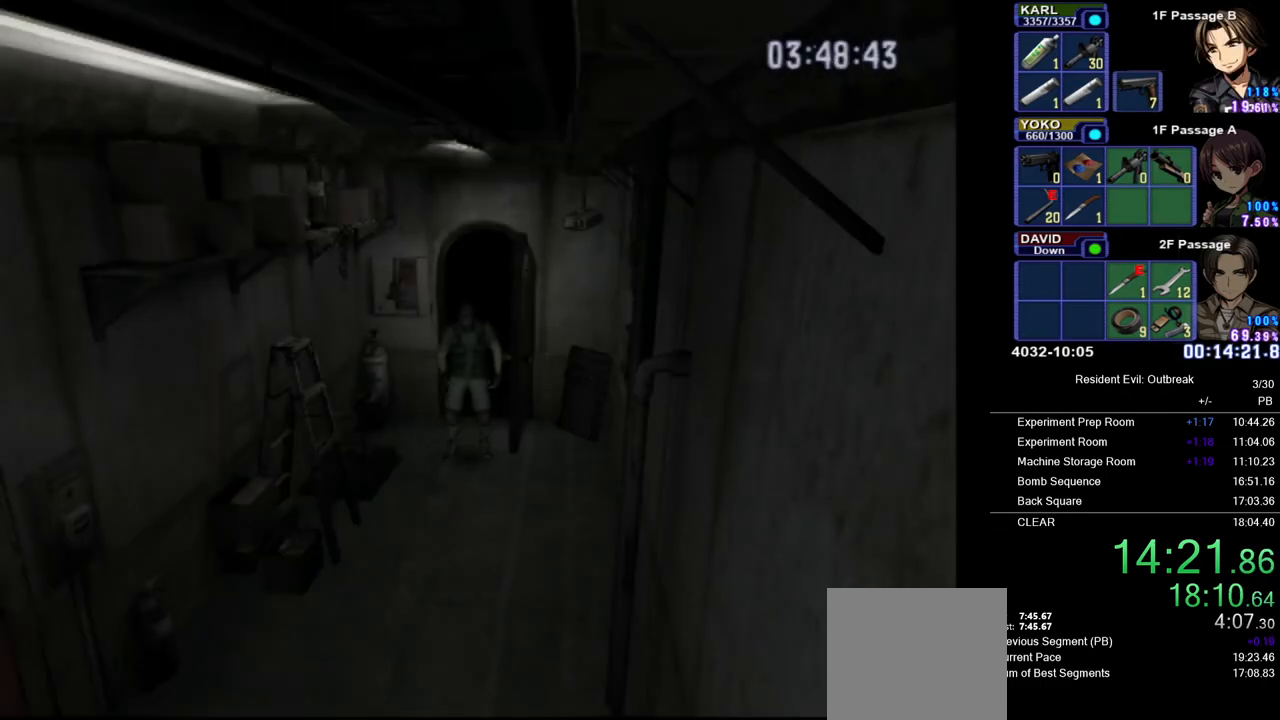
{"buttons": ["CROSS", "DPAD_UP"], "right_stick": "center", "events": [[17, "DPAD_RIGHT", "down"], [200, "DPAD_RIGHT", "up"]]}
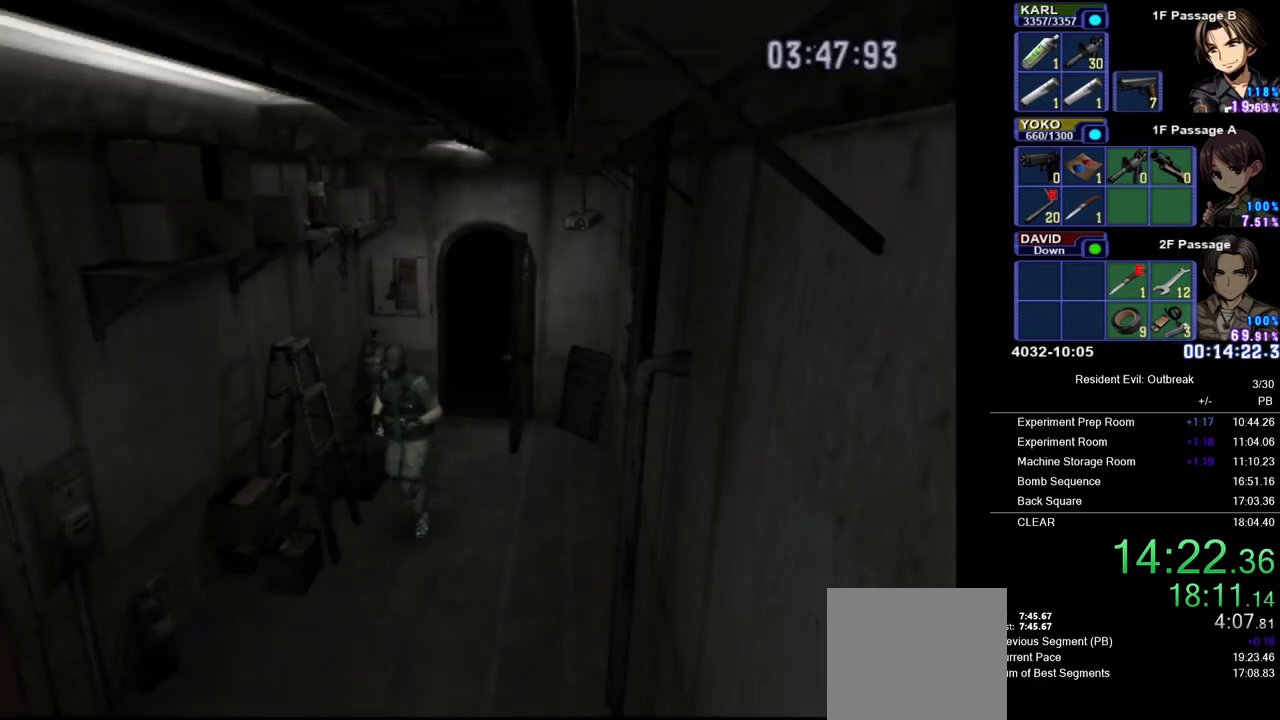
{"buttons": ["CROSS", "DPAD_UP"], "right_stick": "center", "events": []}
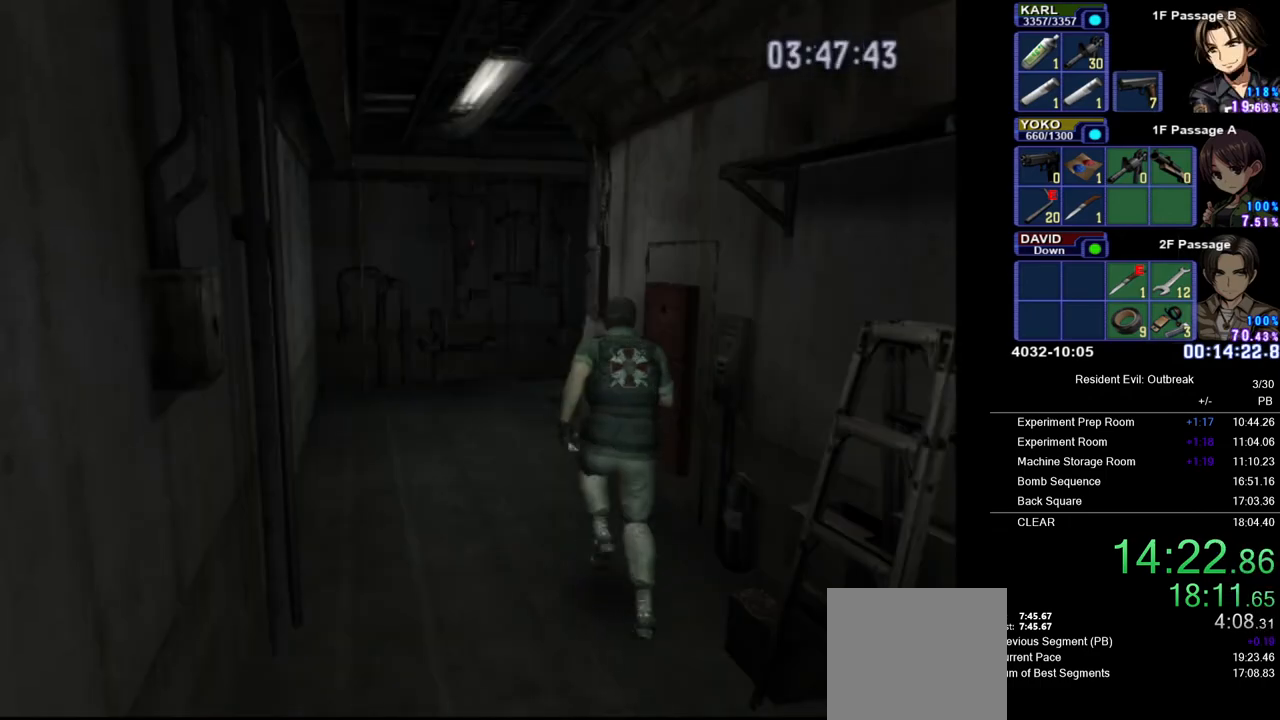
{"buttons": ["CROSS", "DPAD_UP"], "right_stick": "center", "events": []}
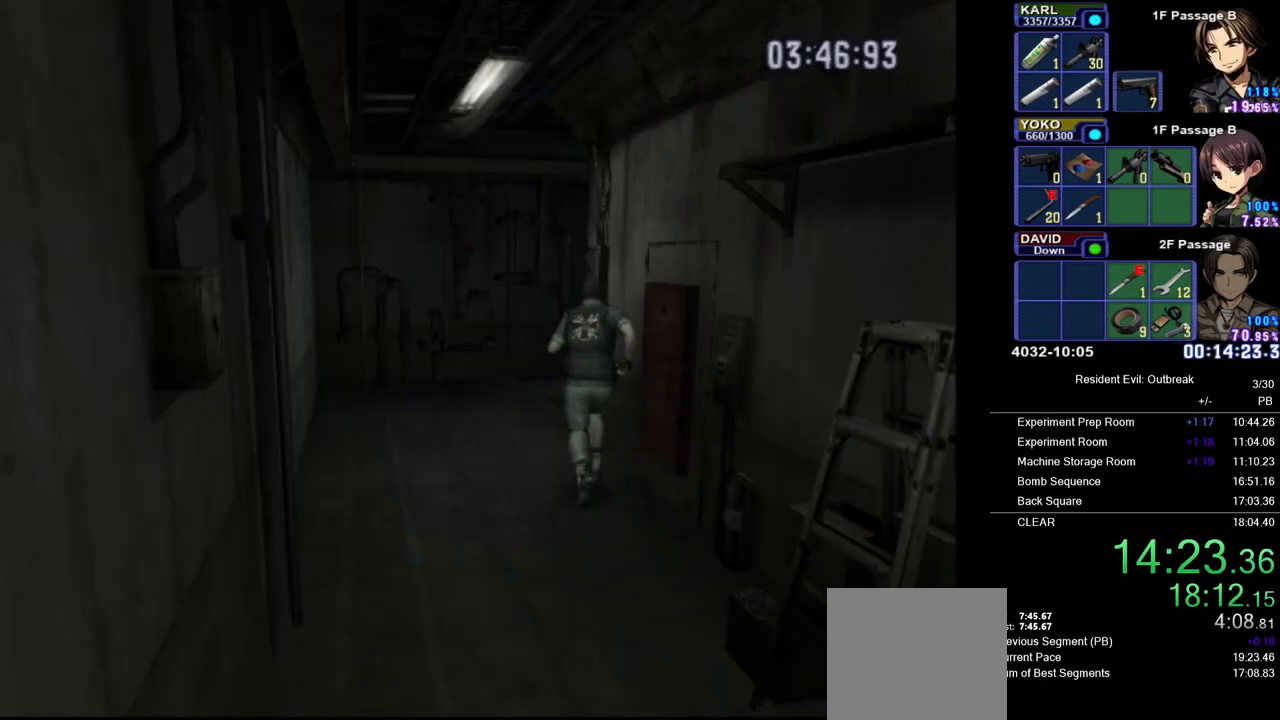
{"buttons": ["CROSS", "DPAD_UP"], "right_stick": "center", "events": []}
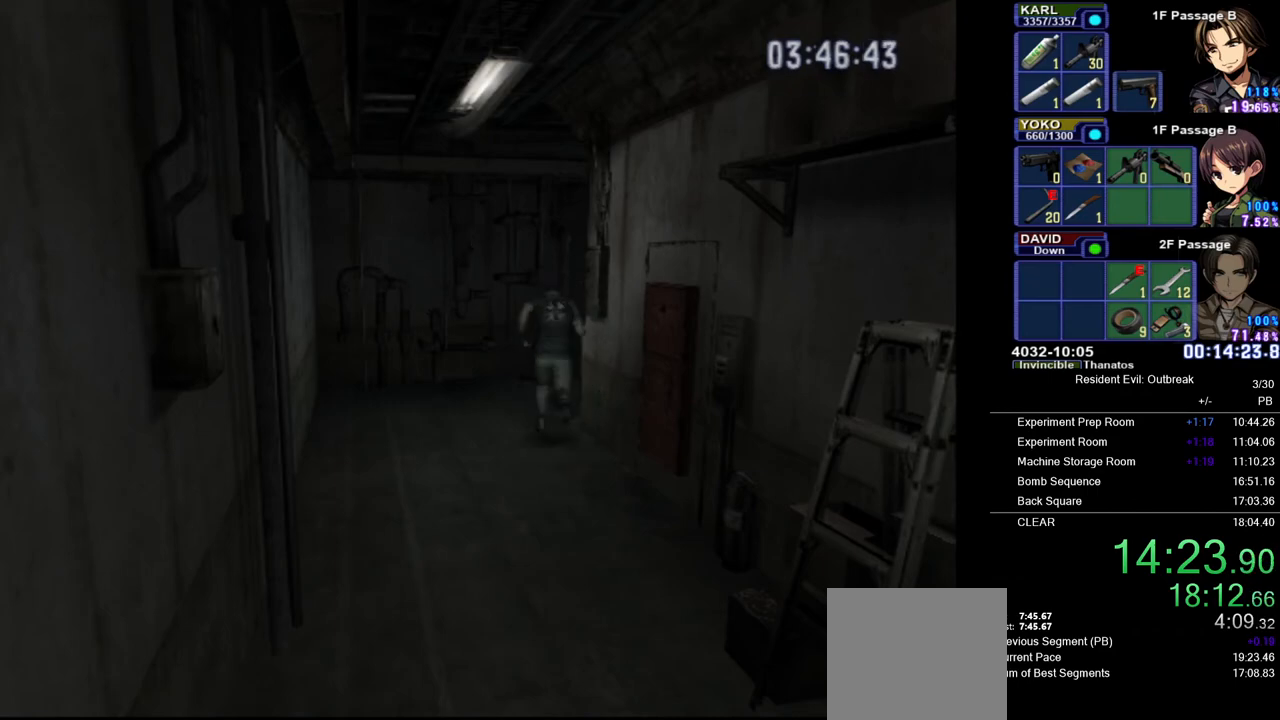
{"buttons": ["CROSS", "DPAD_UP"], "right_stick": "center", "events": []}
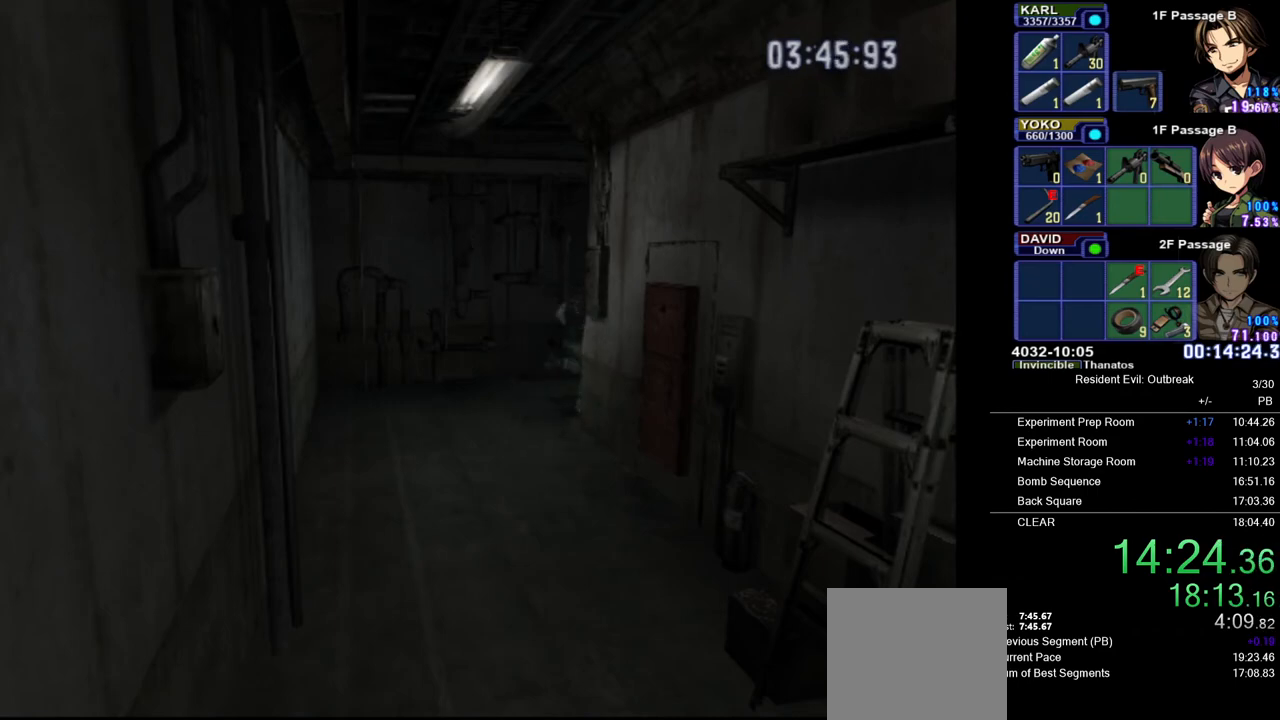
{"buttons": ["CROSS", "DPAD_UP"], "right_stick": "center", "events": []}
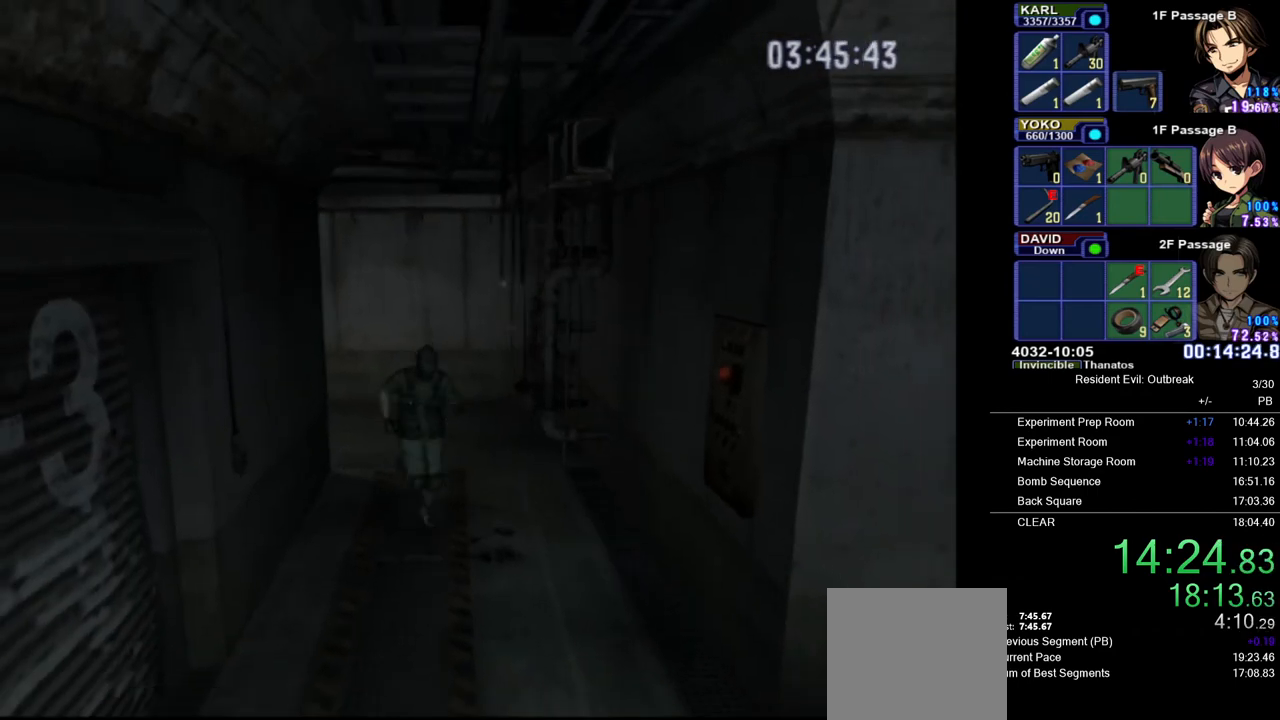
{"buttons": ["CROSS", "DPAD_UP"], "right_stick": "center", "events": []}
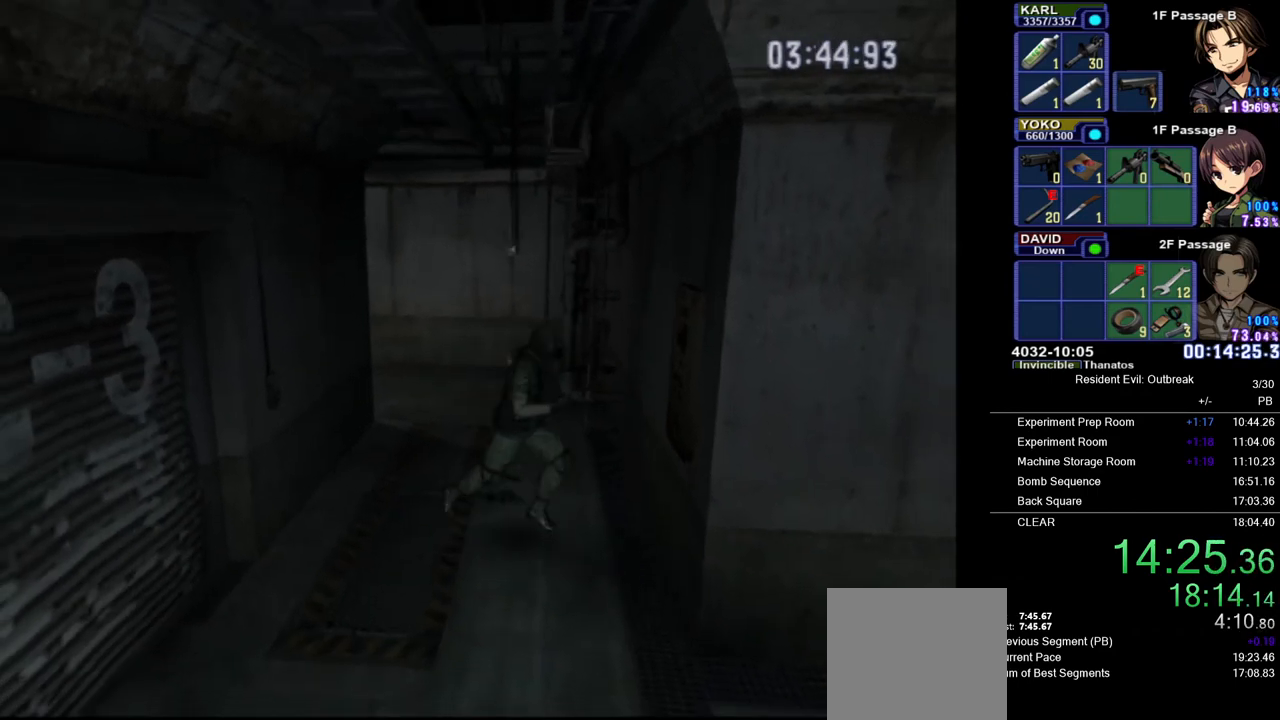
{"buttons": [], "right_stick": "center", "events": [[117, "DPAD_UP", "up"], [117, "SQUARE", "down"], [200, "SQUARE", "up"], [217, "CROSS", "up"]]}
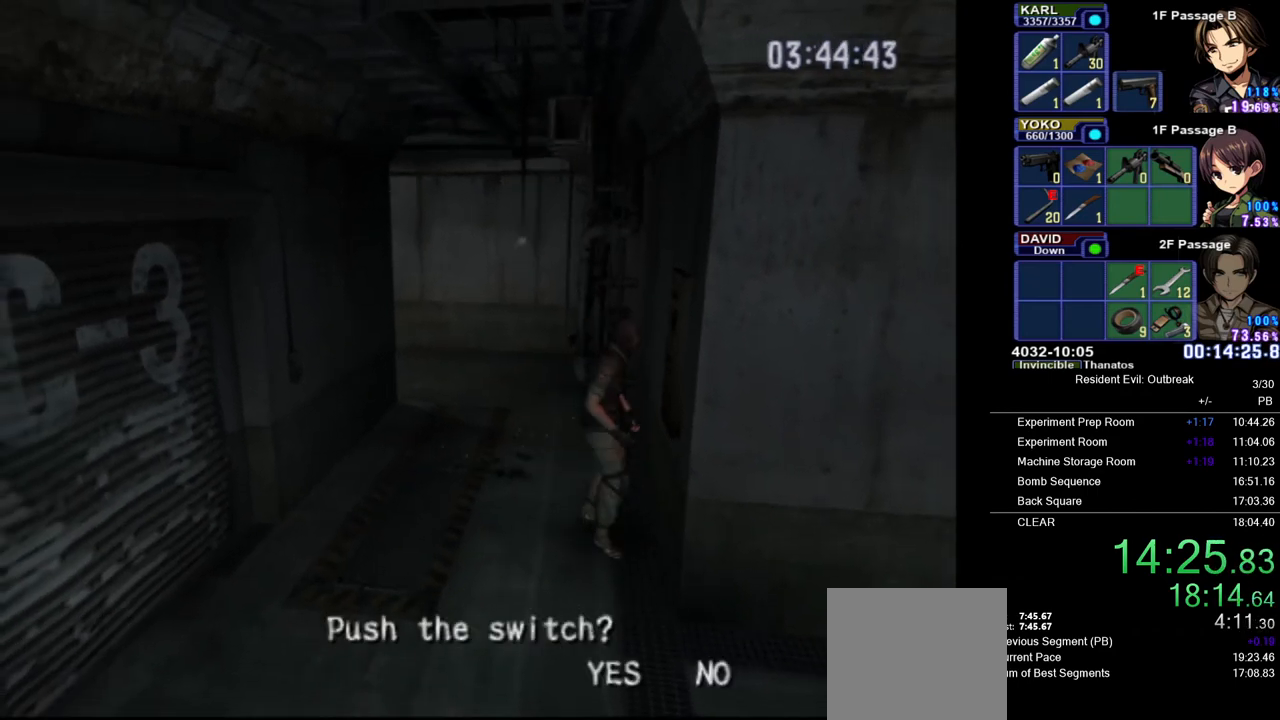
{"buttons": [], "right_stick": "center", "events": [[350, "DPAD_LEFT", "down"], [433, "DPAD_LEFT", "up"]]}
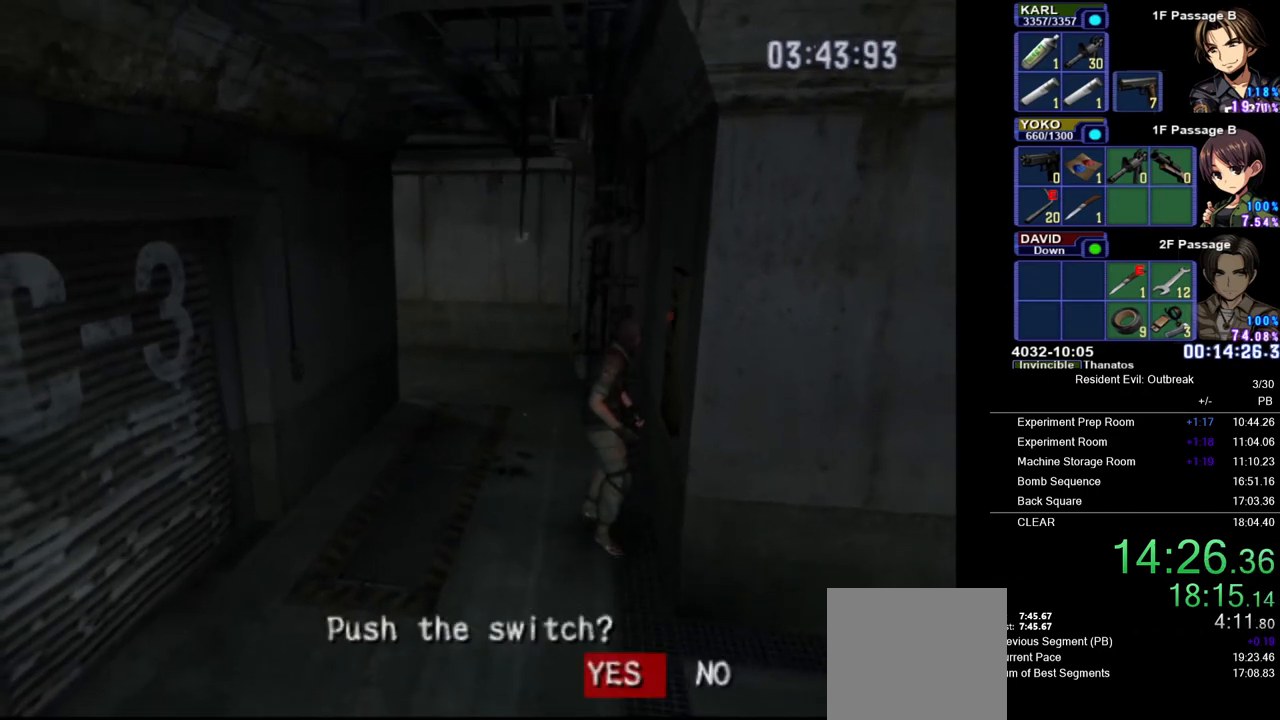
{"buttons": [], "right_stick": "center", "events": []}
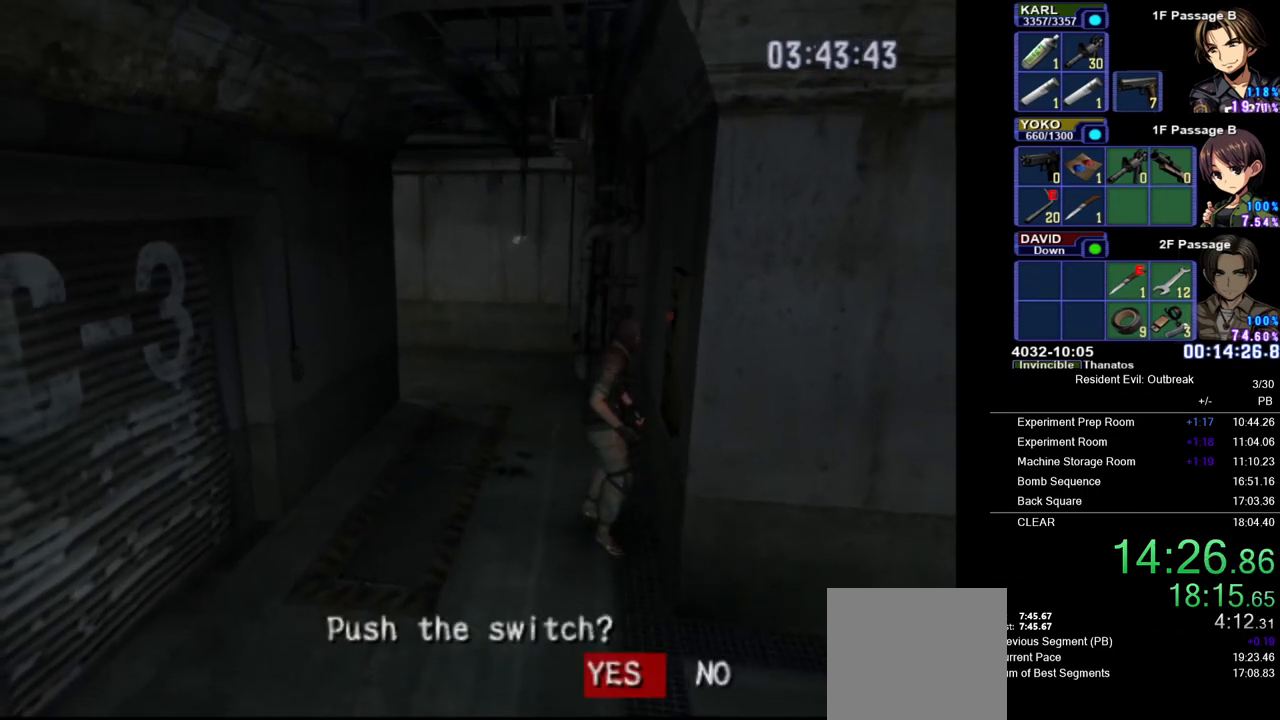
{"buttons": [], "right_stick": "center", "events": []}
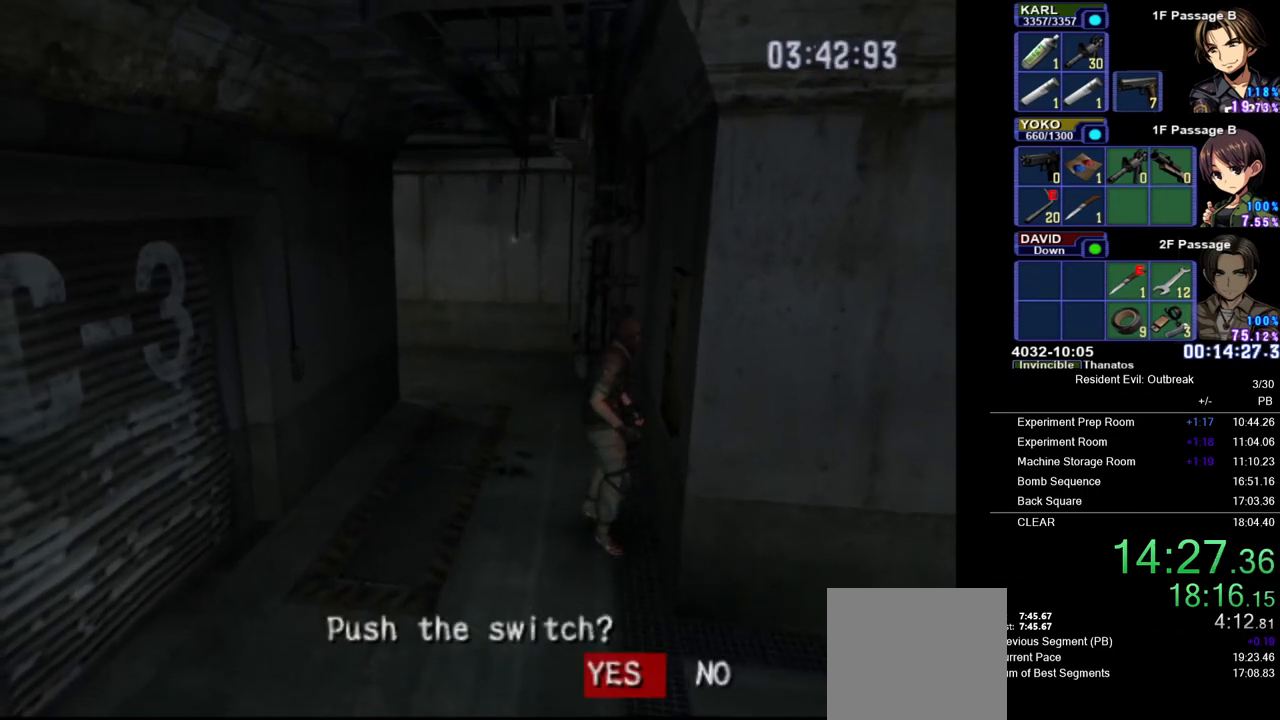
{"buttons": [], "right_stick": "center", "events": []}
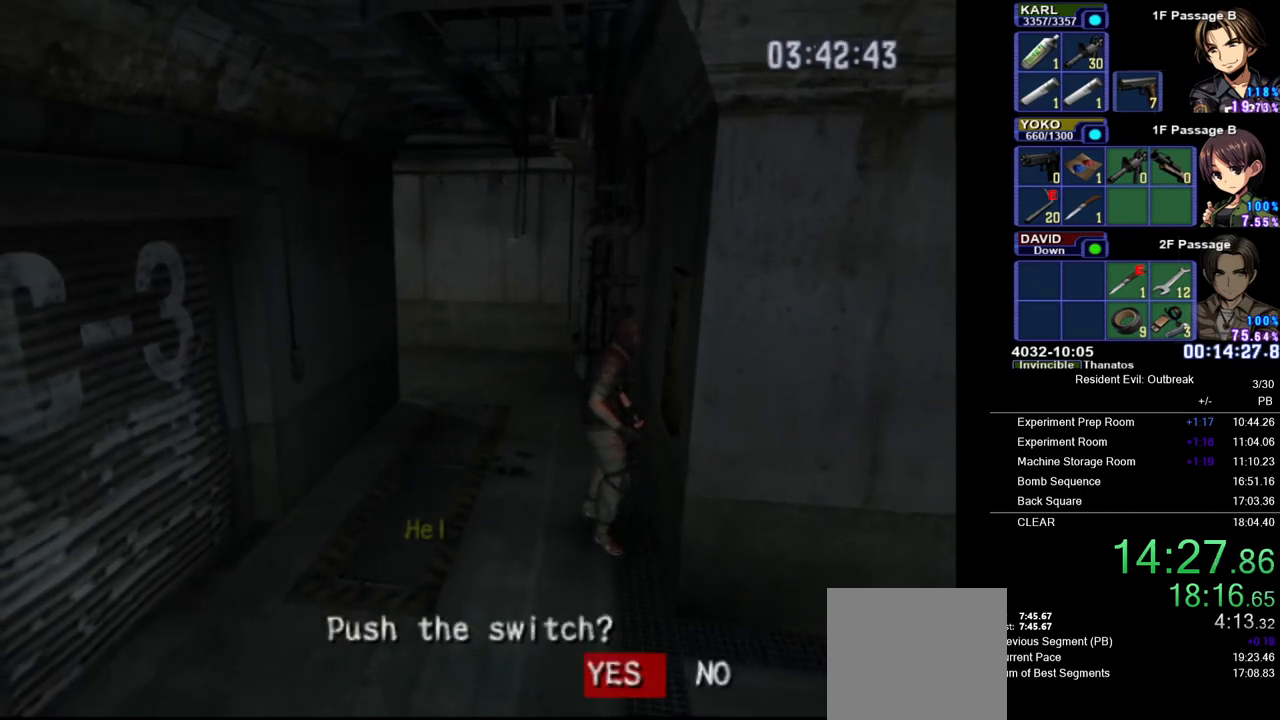
{"buttons": [], "right_stick": "center", "events": []}
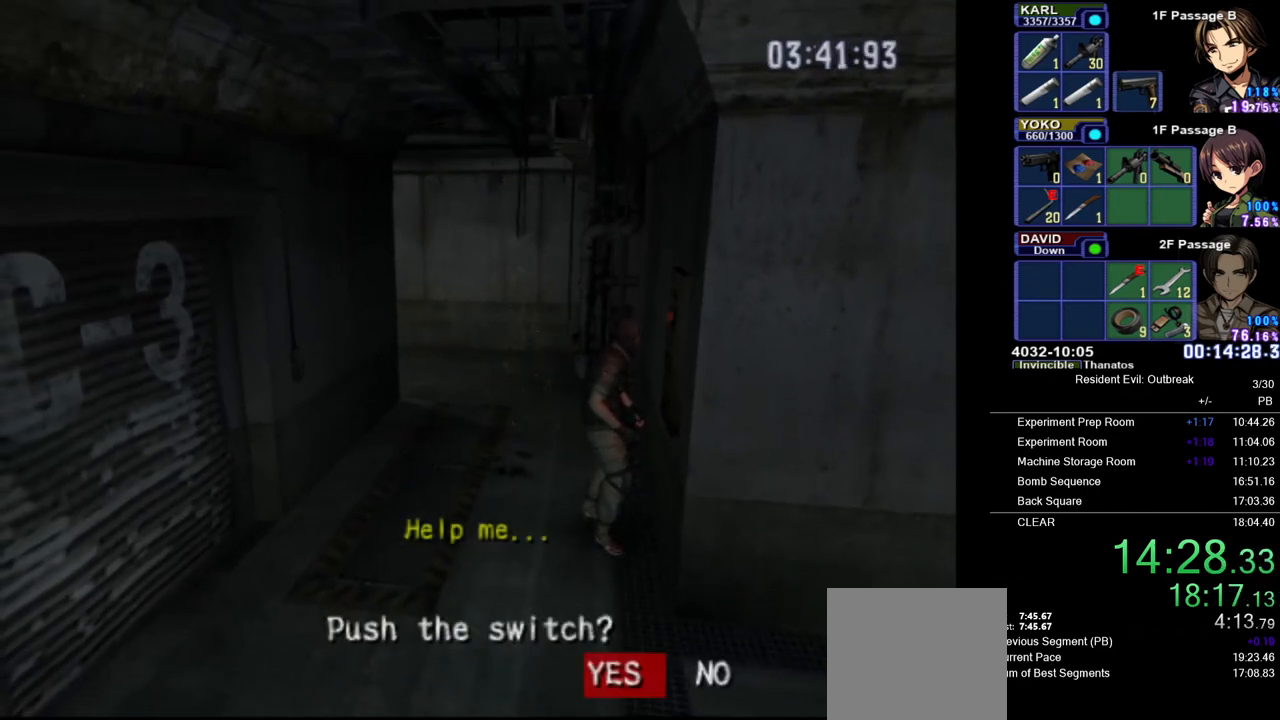
{"buttons": [], "right_stick": "center", "events": []}
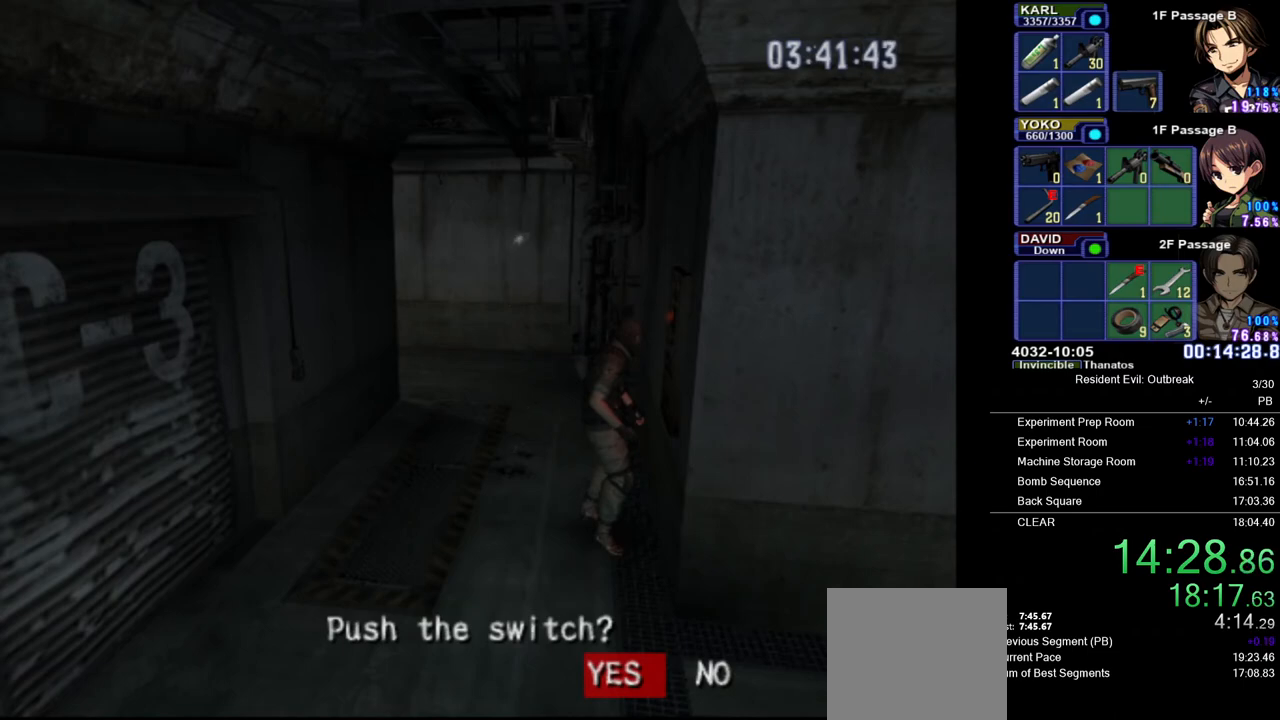
{"buttons": [], "right_stick": "center", "events": []}